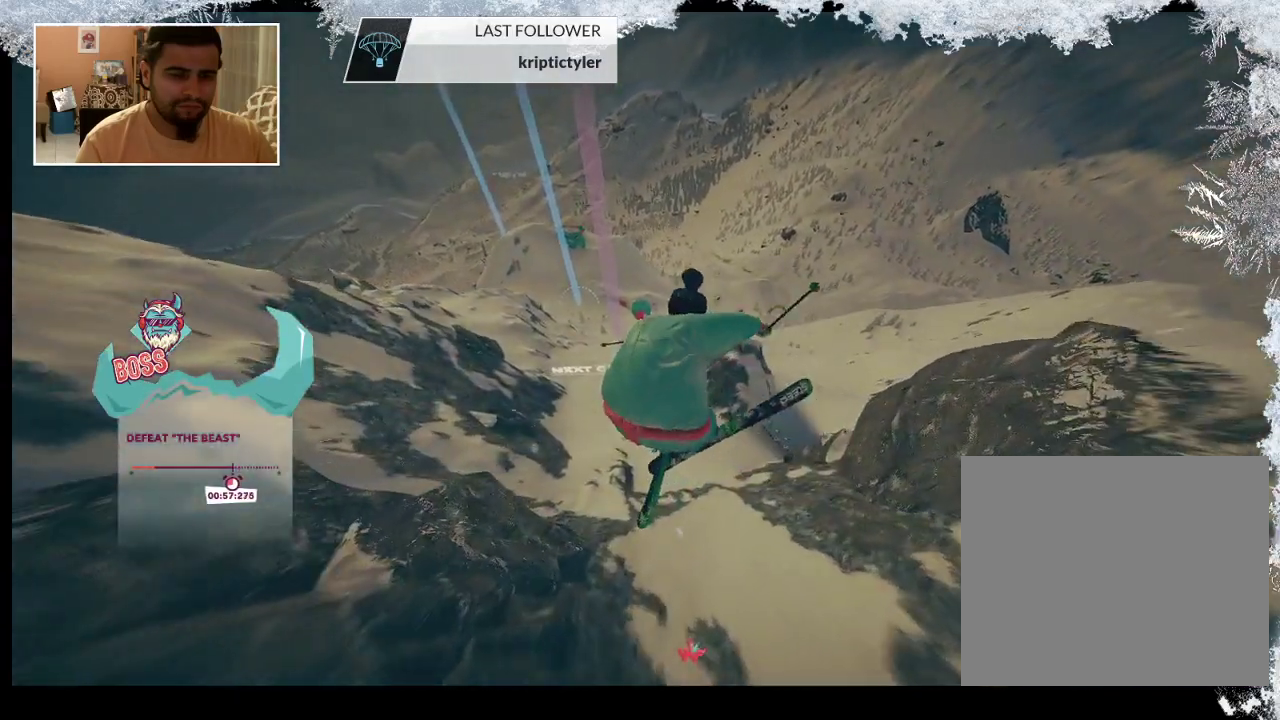
Gameplay with a controller (PlayStation layout); each line is a JSON object with the inputs held at the frame after it. "events" lists button and stick changes between this image and that frame as [ms after this image, input, new state], when the widget could be followed in between.
{"buttons": ["L2"], "left_stick": "center", "right_stick": "right", "events": []}
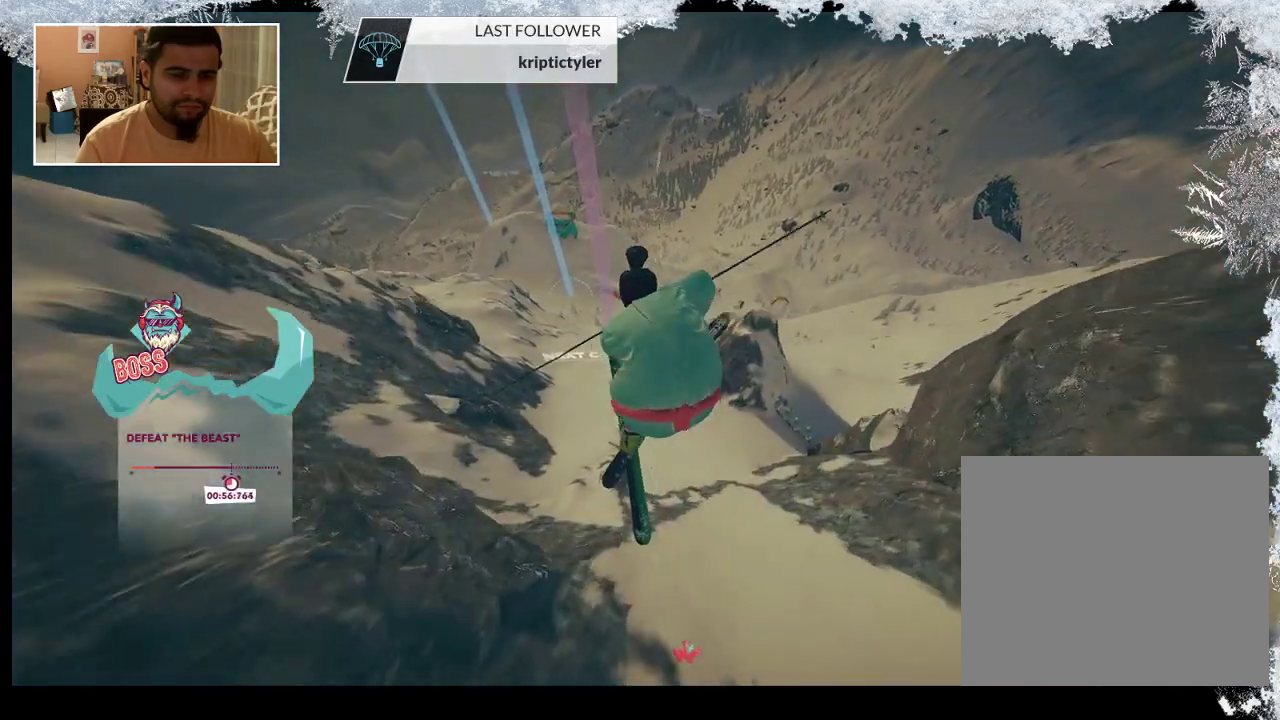
{"buttons": ["L2"], "left_stick": "center", "right_stick": "right", "events": []}
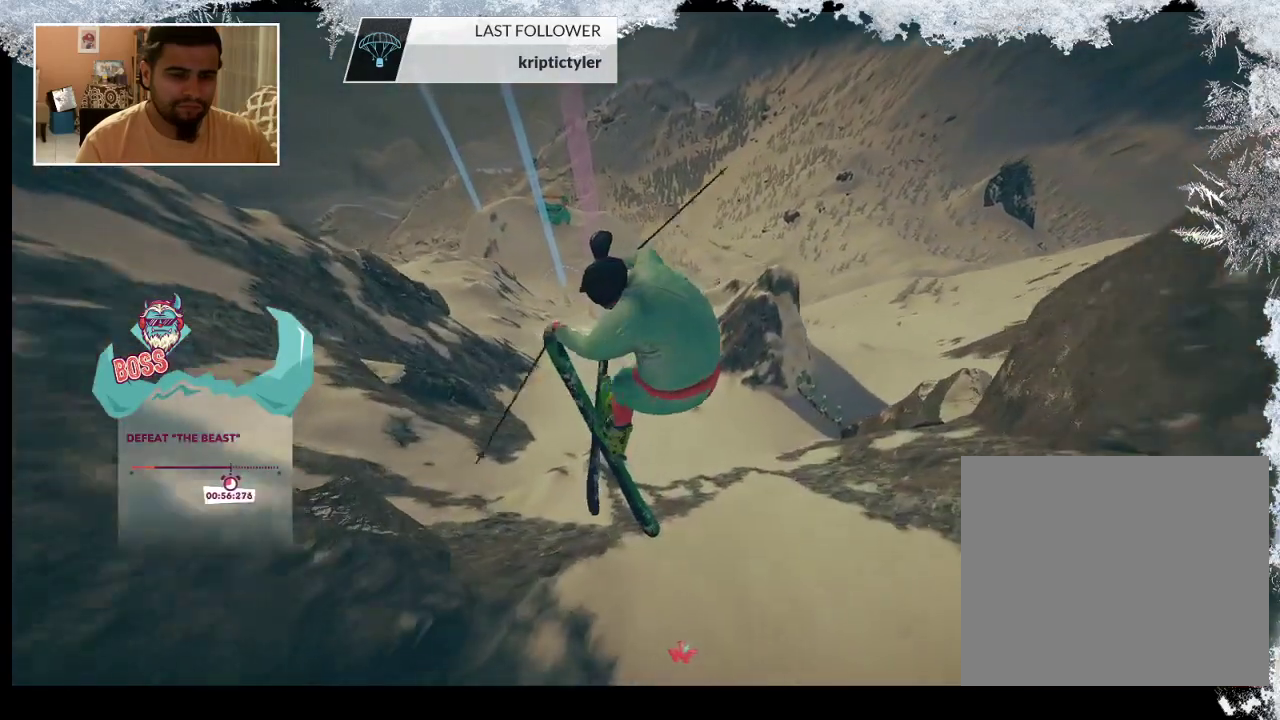
{"buttons": [], "left_stick": "center", "right_stick": "center", "events": [[267, "L2", "up"], [400, "right_stick", "center"]]}
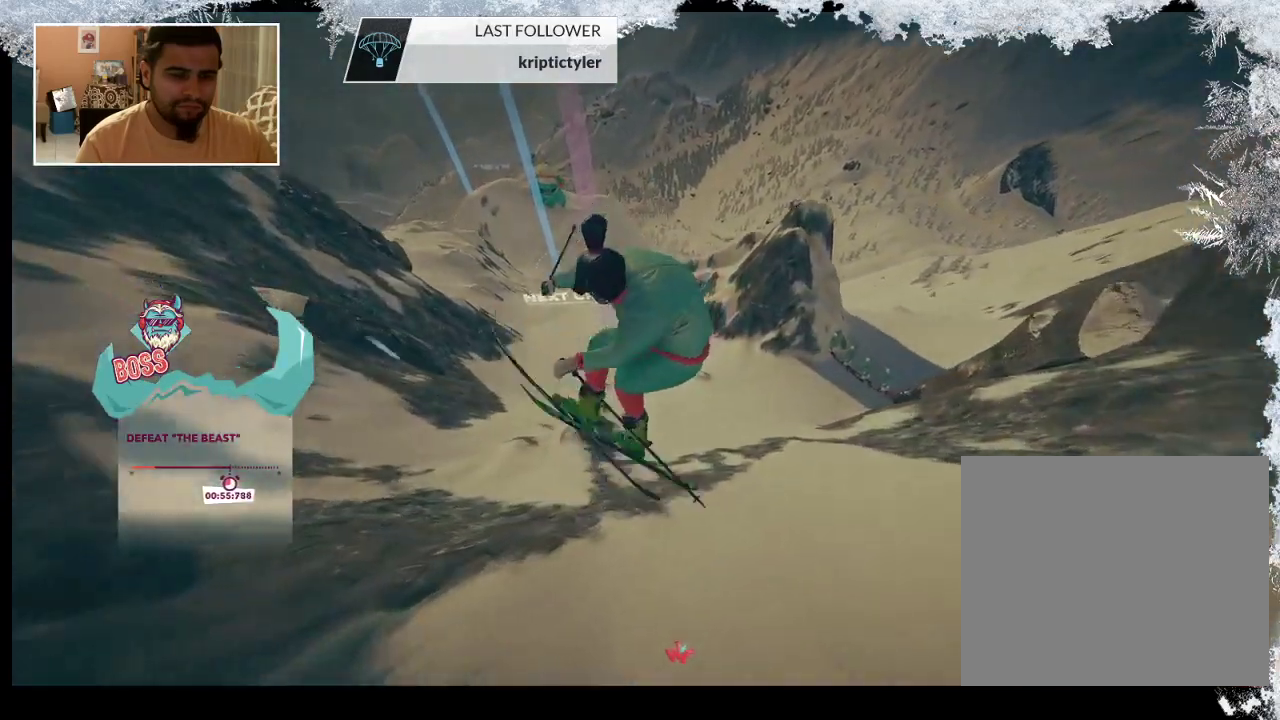
{"buttons": [], "left_stick": "left", "right_stick": "center", "events": [[400, "left_stick", "left"]]}
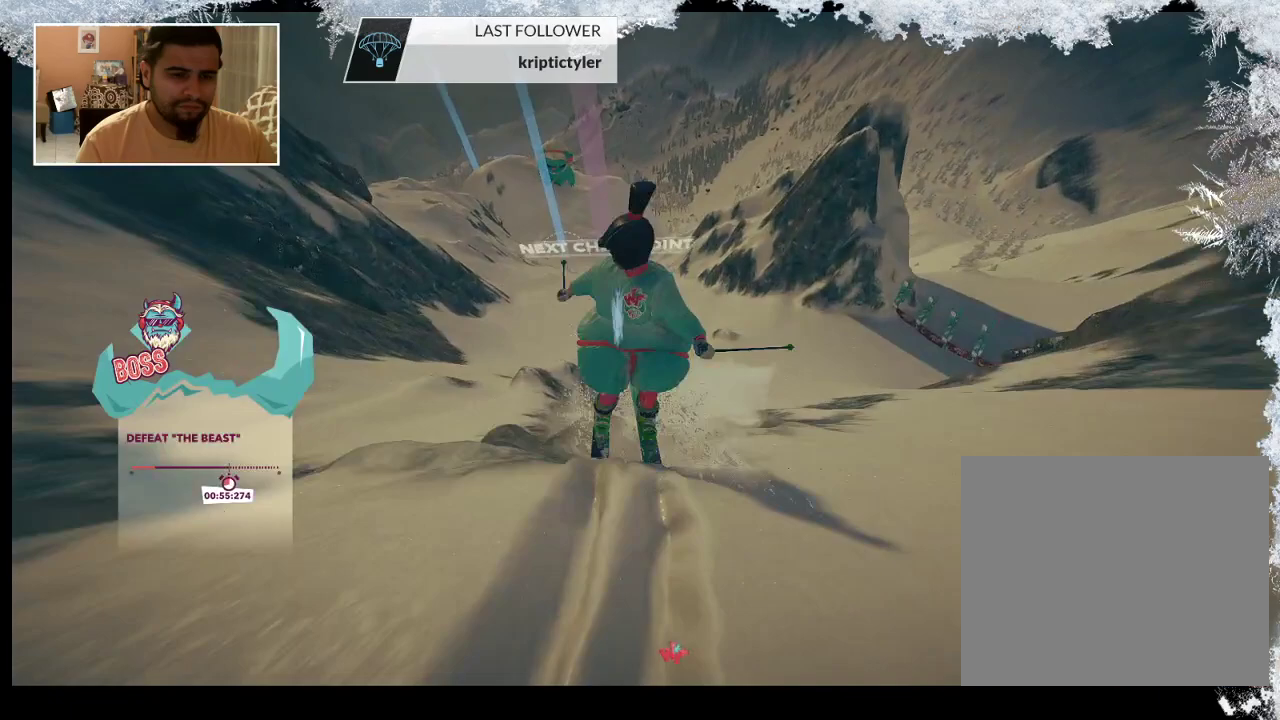
{"buttons": [], "left_stick": "center", "right_stick": "center", "events": [[167, "left_stick", "center"]]}
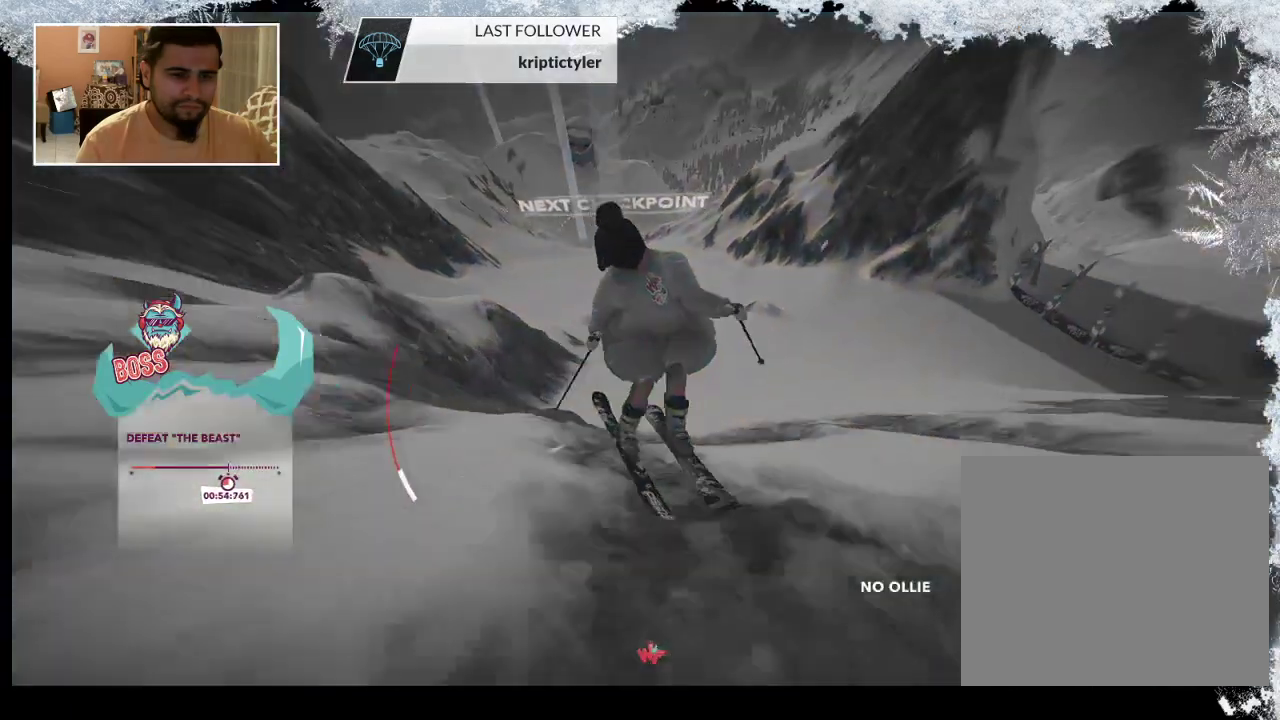
{"buttons": [], "left_stick": "center", "right_stick": "center", "events": []}
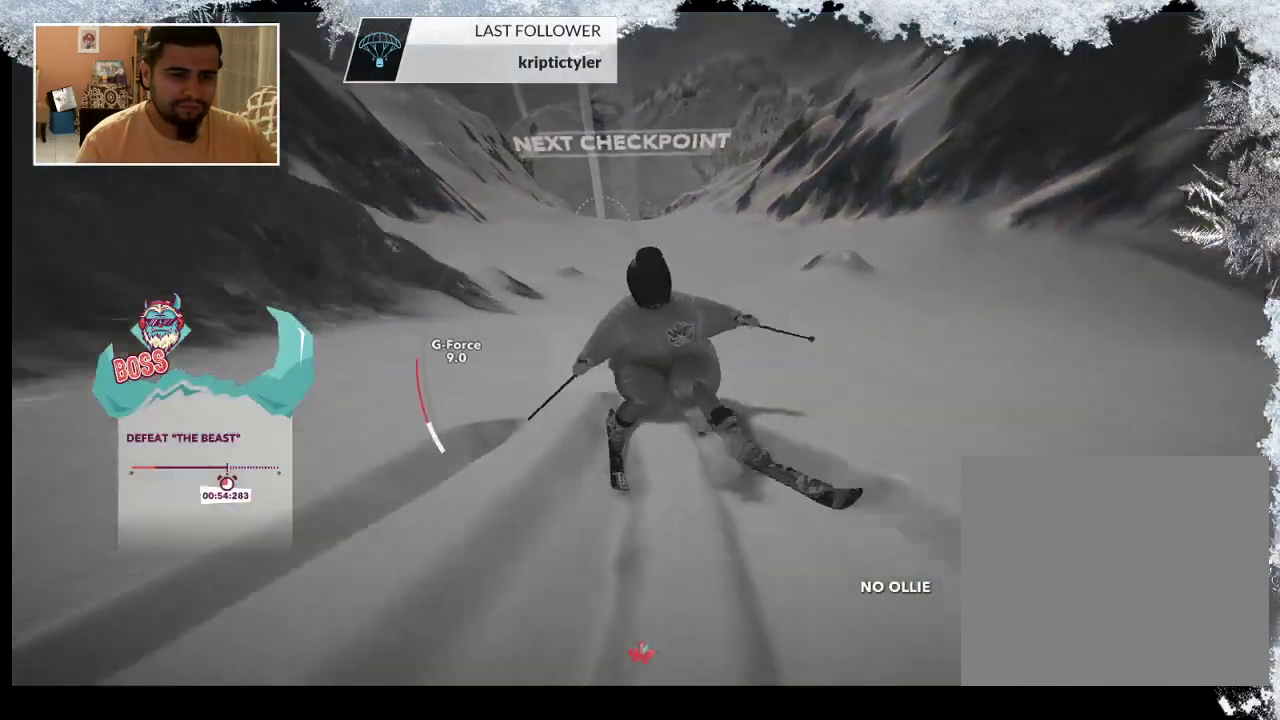
{"buttons": [], "left_stick": "center", "right_stick": "center", "events": []}
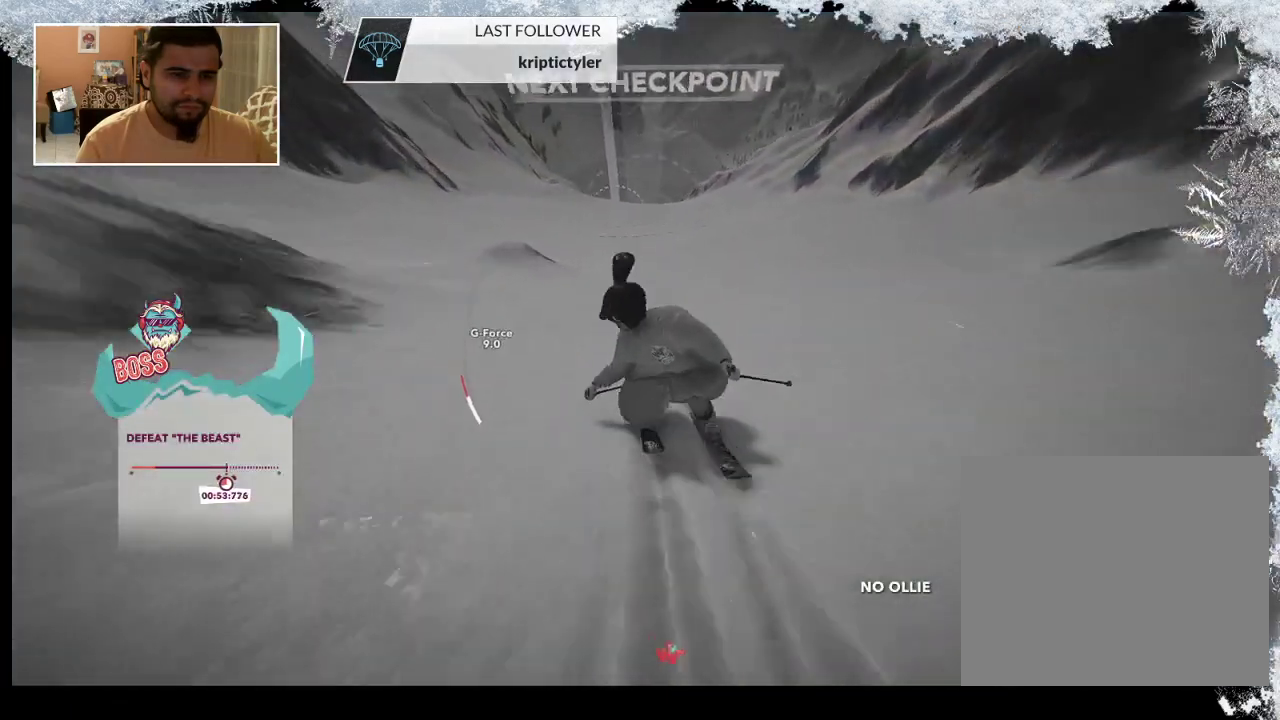
{"buttons": [], "left_stick": "center", "right_stick": "down", "events": [[167, "right_stick", "down"]]}
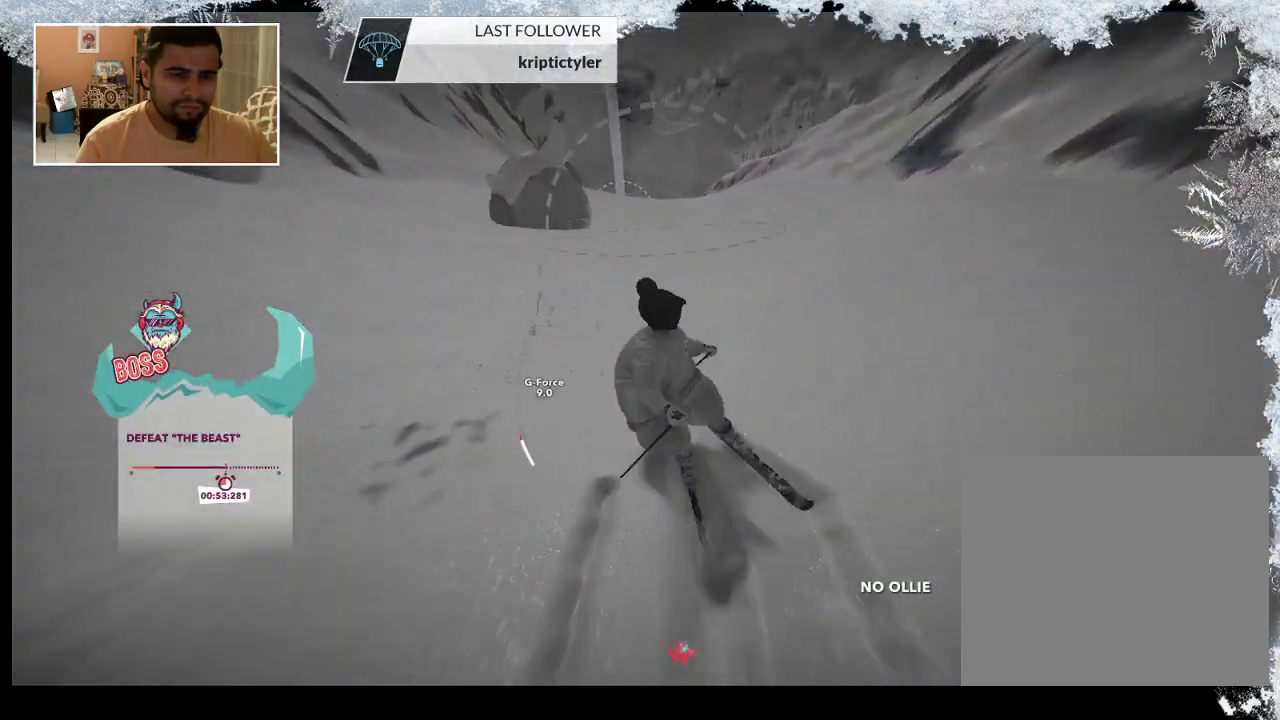
{"buttons": [], "left_stick": "center", "right_stick": "down", "events": []}
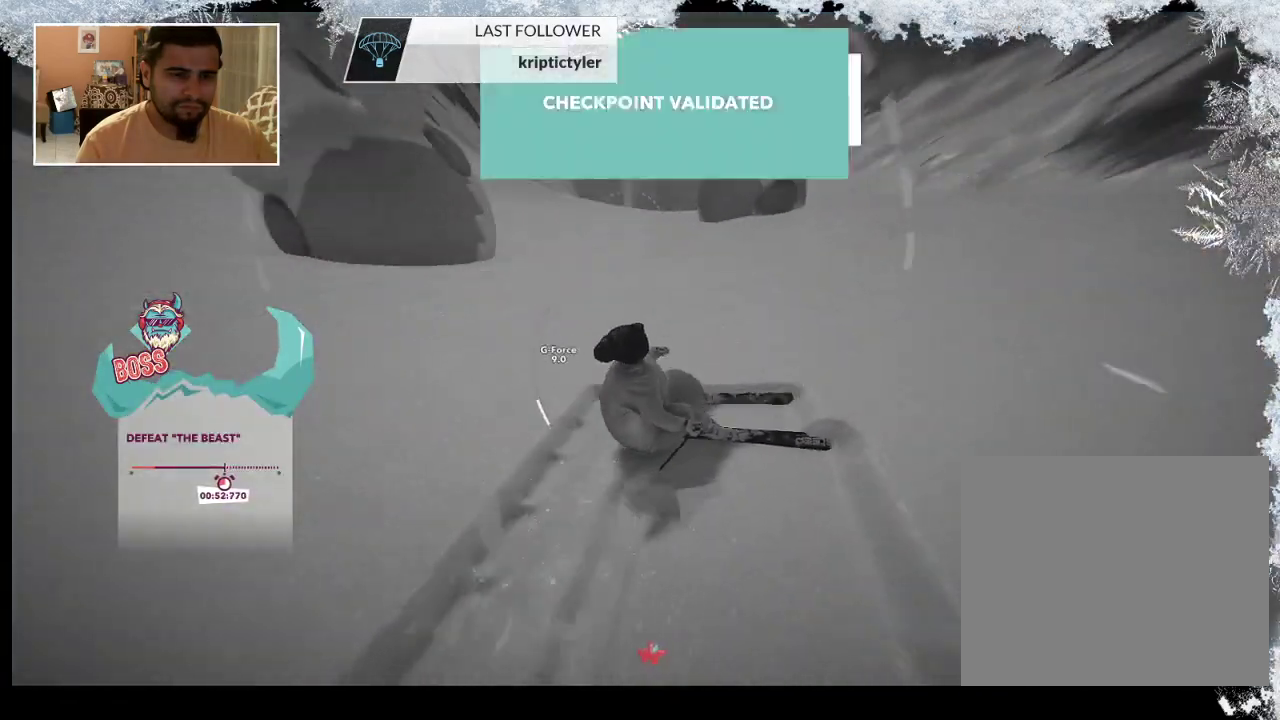
{"buttons": [], "left_stick": "center", "right_stick": "down", "events": []}
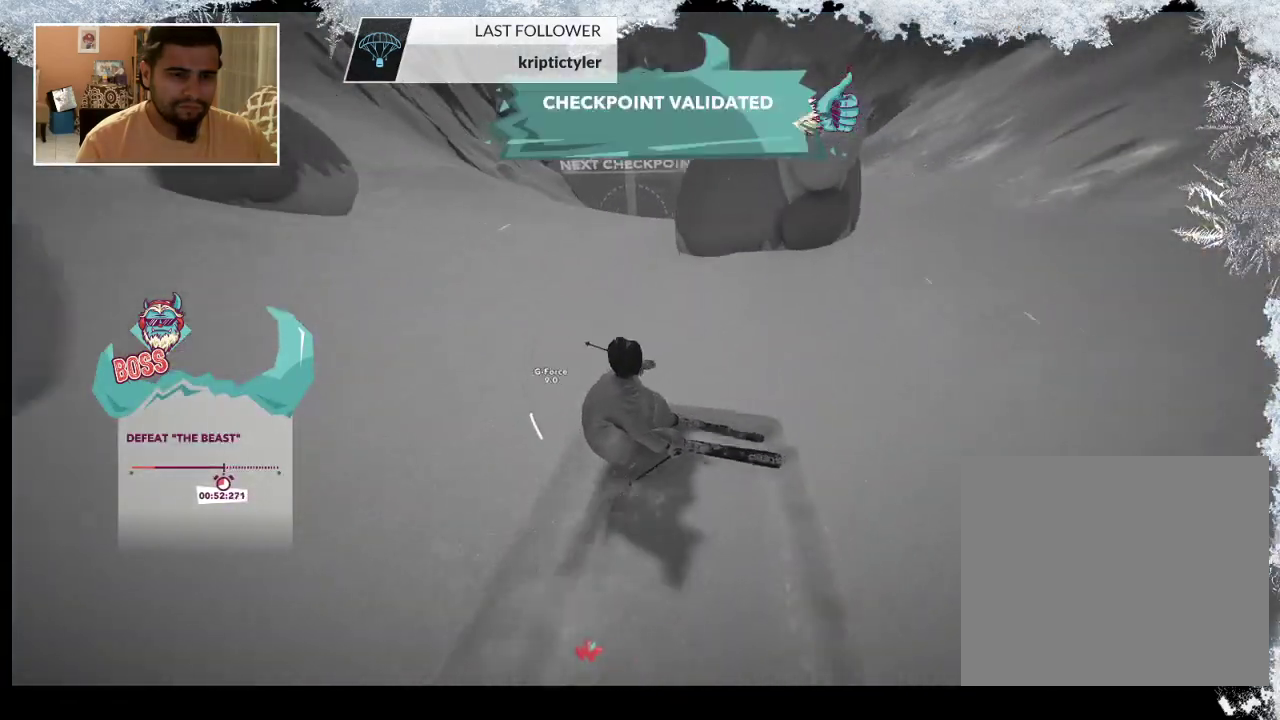
{"buttons": [], "left_stick": "left", "right_stick": "down", "events": [[333, "left_stick", "left"]]}
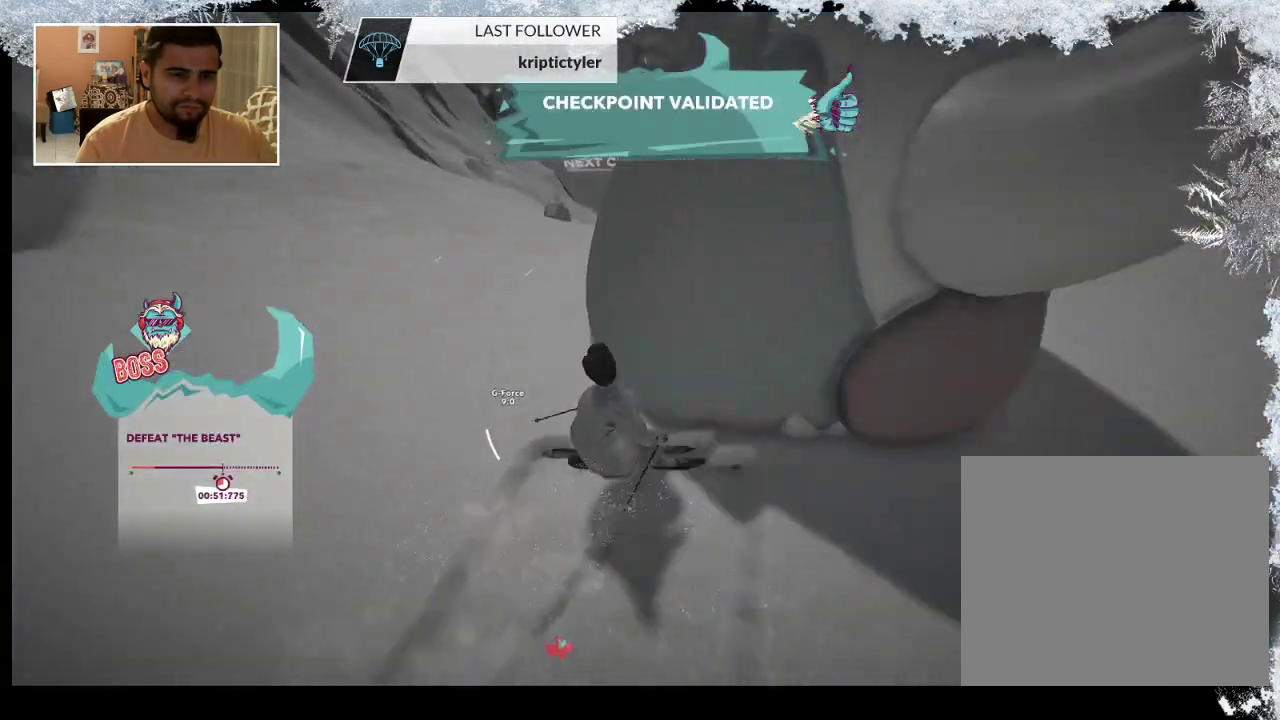
{"buttons": [], "left_stick": "right", "right_stick": "center", "events": [[233, "left_stick", "center"], [233, "right_stick", "center"], [367, "left_stick", "right"]]}
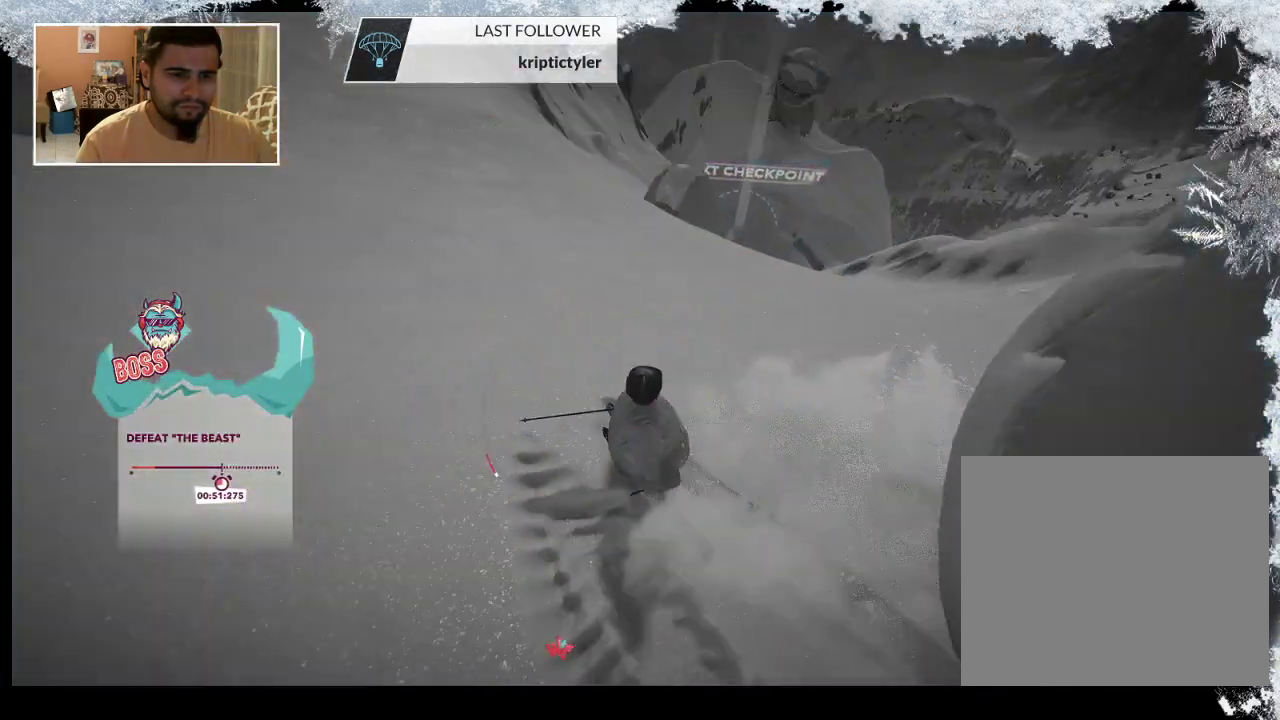
{"buttons": [], "left_stick": "right", "right_stick": "center", "events": []}
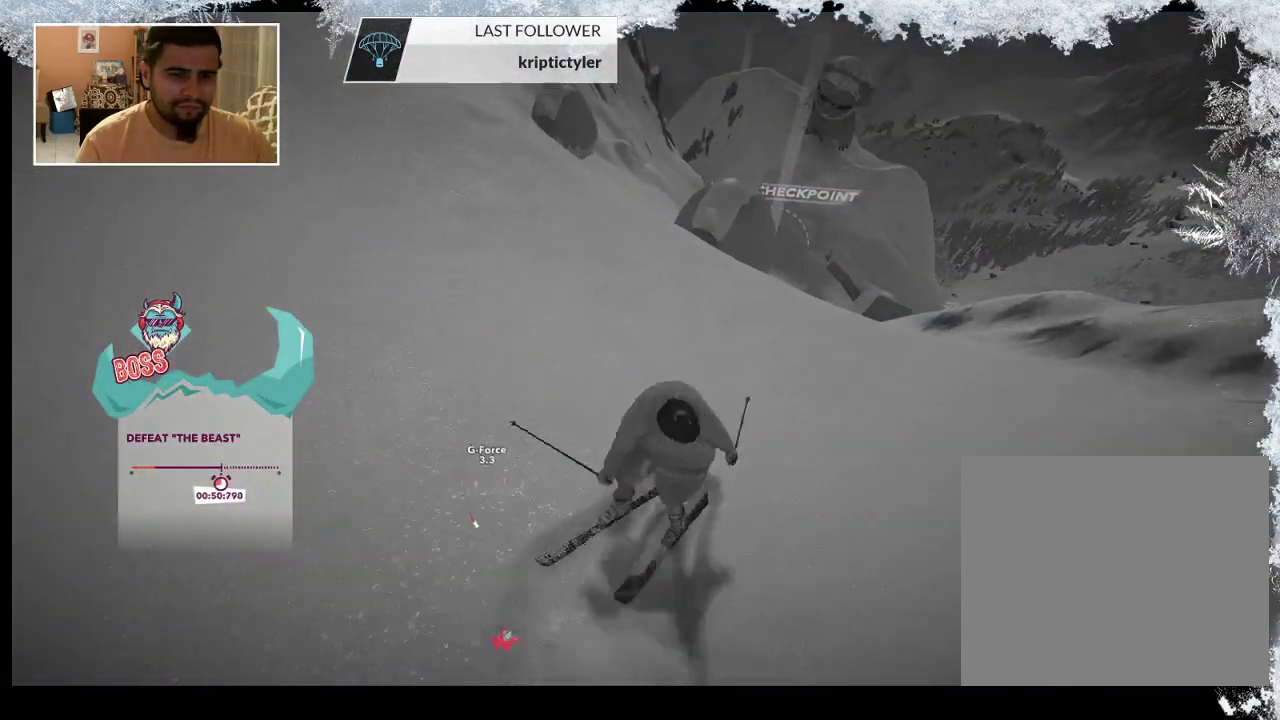
{"buttons": [], "left_stick": "left", "right_stick": "center", "events": [[267, "left_stick", "center"], [467, "left_stick", "left"]]}
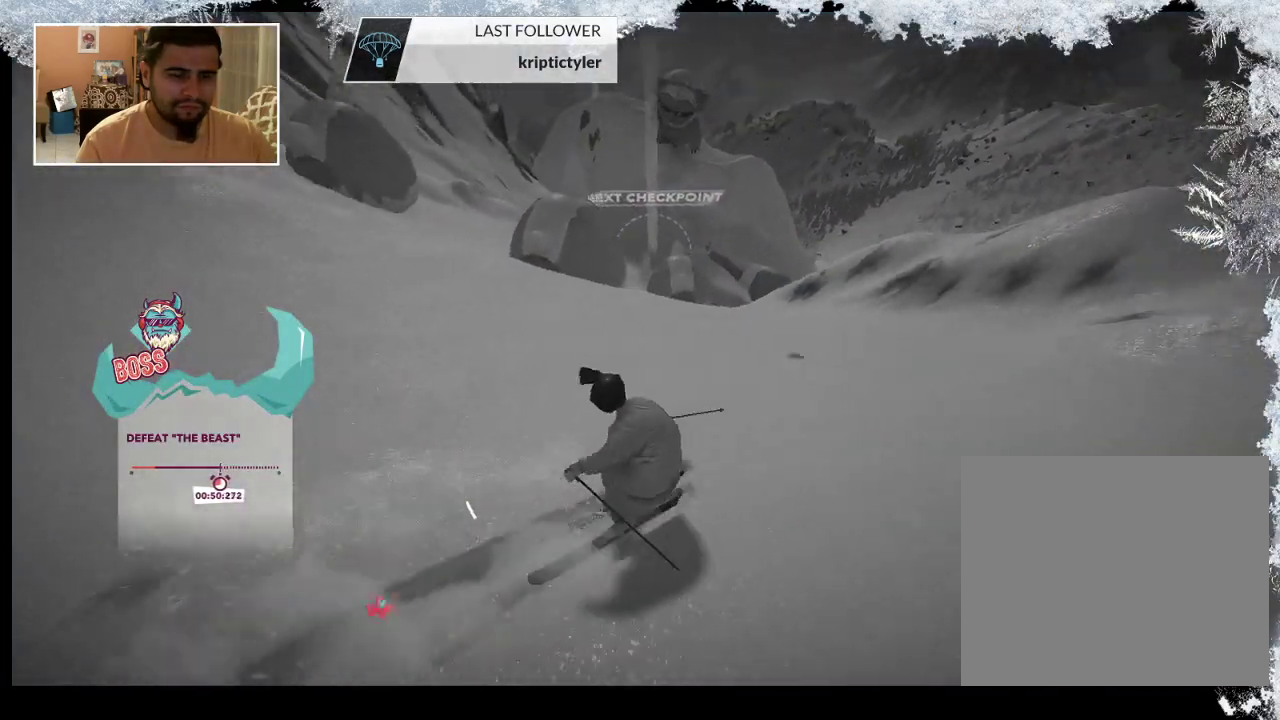
{"buttons": [], "left_stick": "left", "right_stick": "center", "events": []}
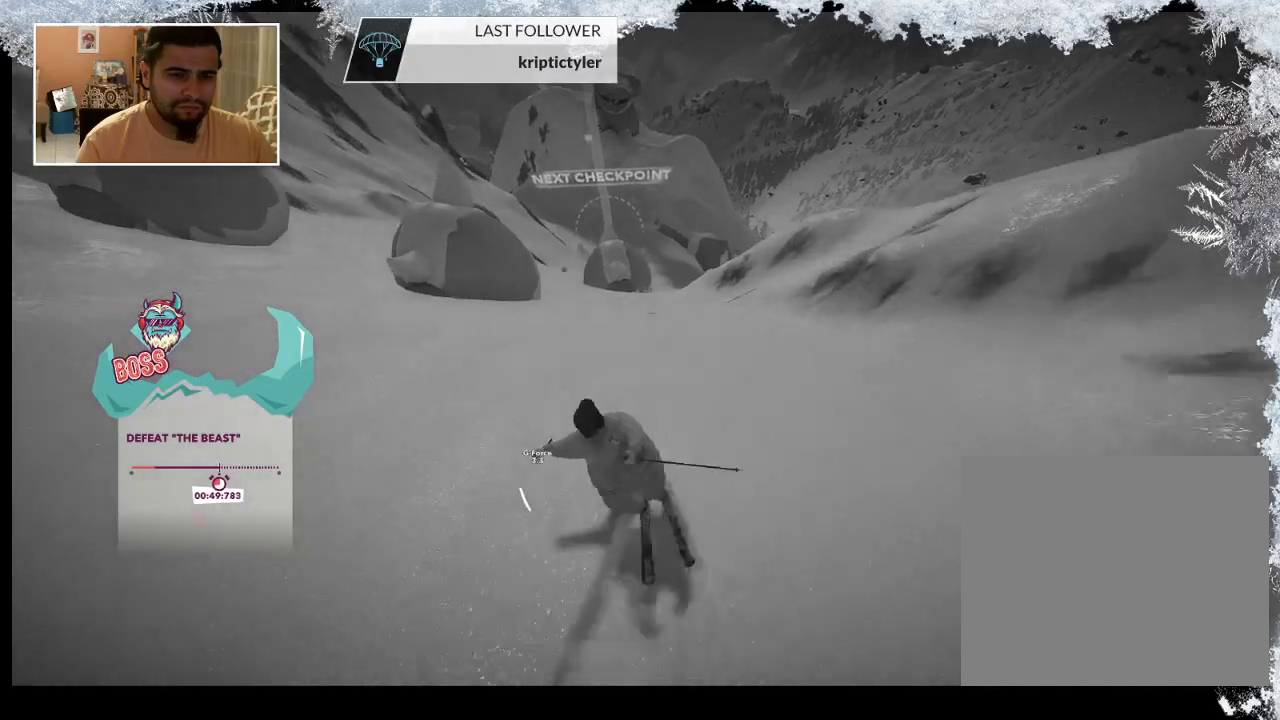
{"buttons": [], "left_stick": "right", "right_stick": "center", "events": [[133, "left_stick", "center"], [500, "left_stick", "right"]]}
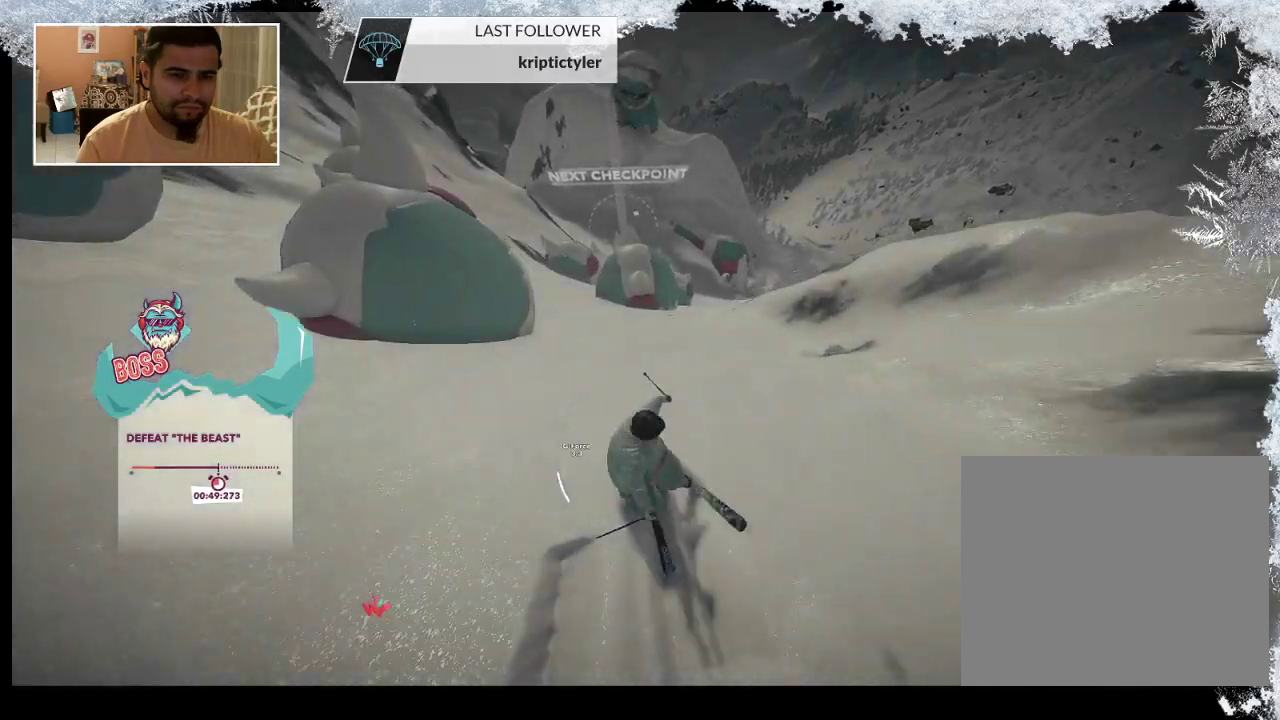
{"buttons": [], "left_stick": "right", "right_stick": "center", "events": [[367, "left_stick", "center"], [500, "left_stick", "right"]]}
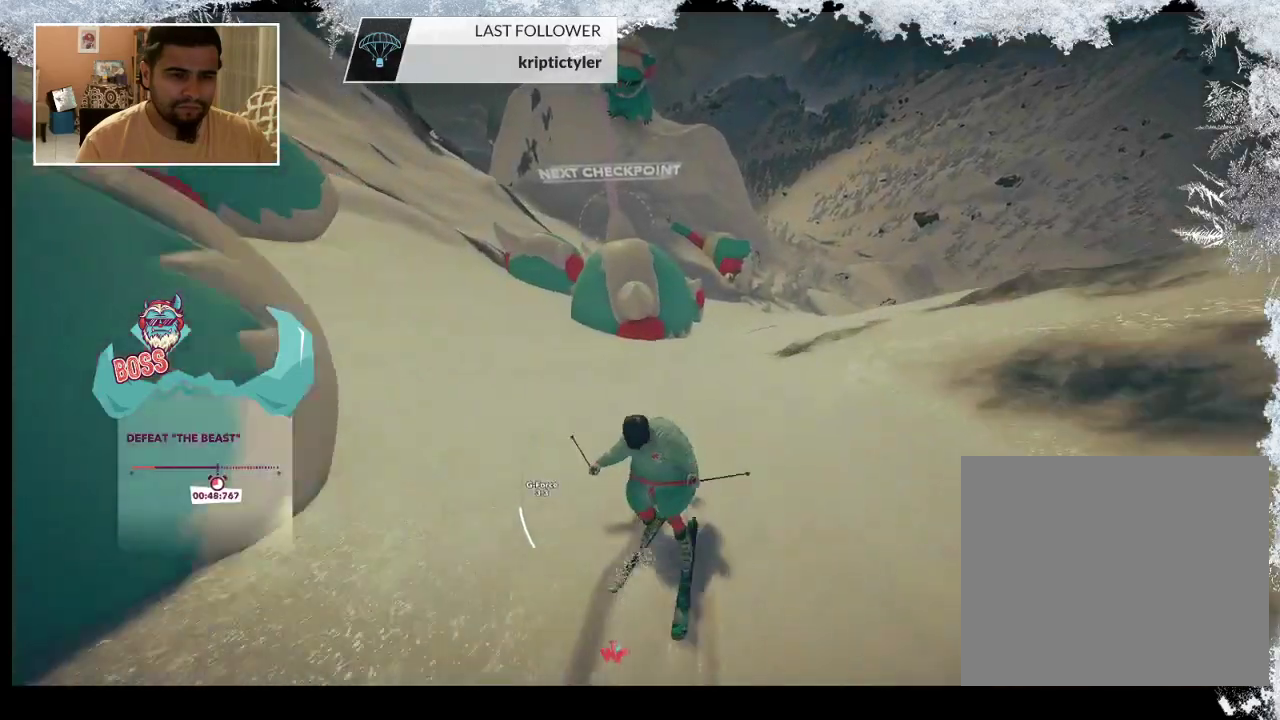
{"buttons": [], "left_stick": "left", "right_stick": "center", "events": [[200, "left_stick", "center"], [400, "left_stick", "left"]]}
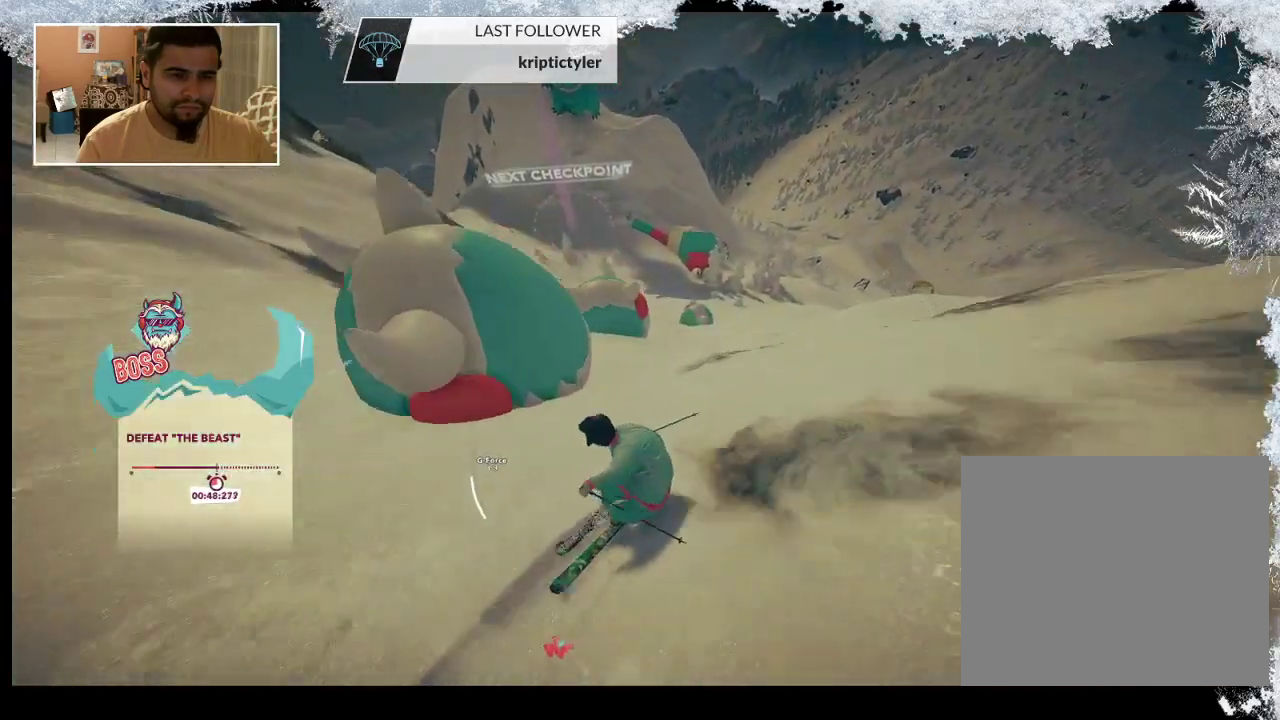
{"buttons": [], "left_stick": "center", "right_stick": "center", "events": [[167, "left_stick", "center"]]}
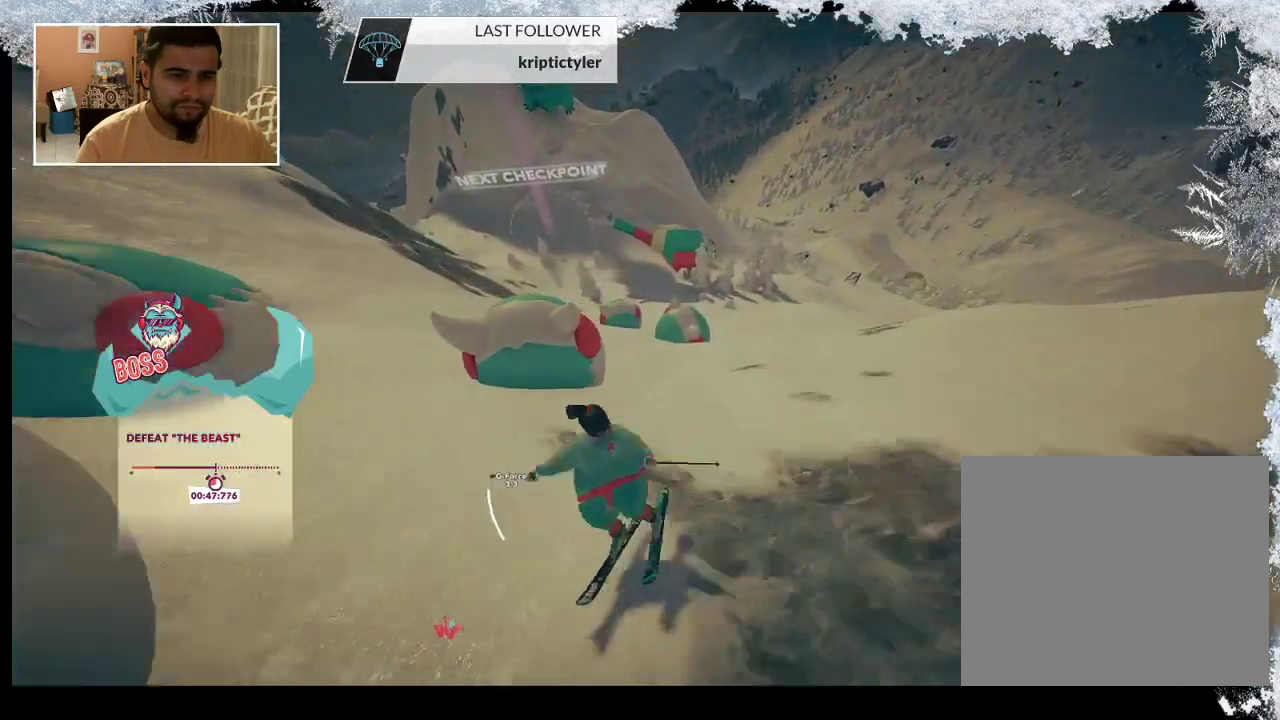
{"buttons": [], "left_stick": "right", "right_stick": "center", "events": [[467, "left_stick", "right"]]}
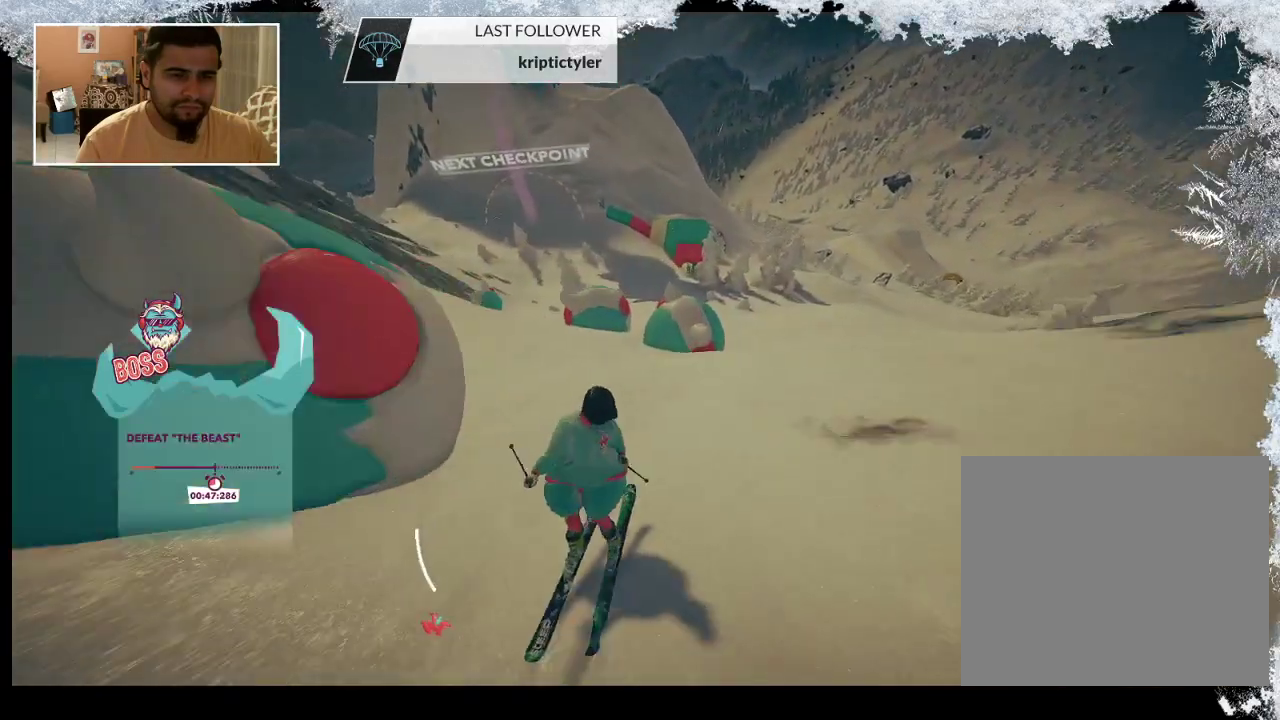
{"buttons": [], "left_stick": "center", "right_stick": "center", "events": [[300, "left_stick", "center"]]}
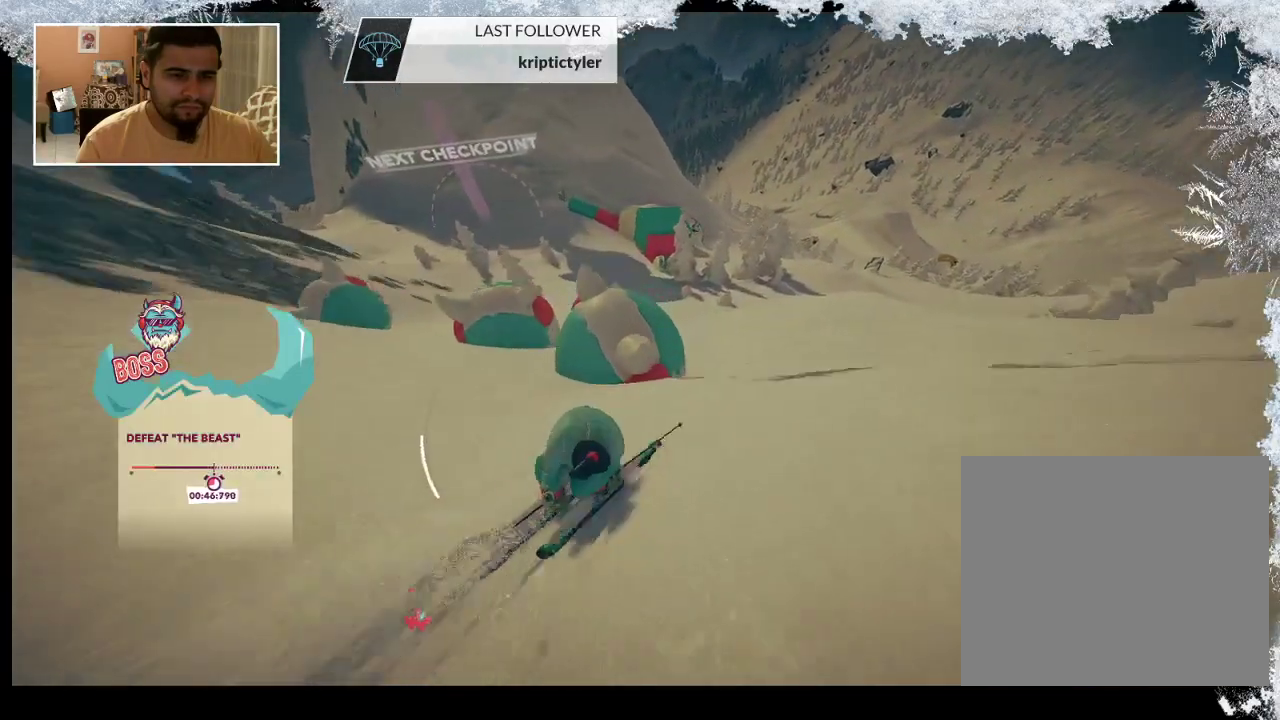
{"buttons": [], "left_stick": "center", "right_stick": "center", "events": []}
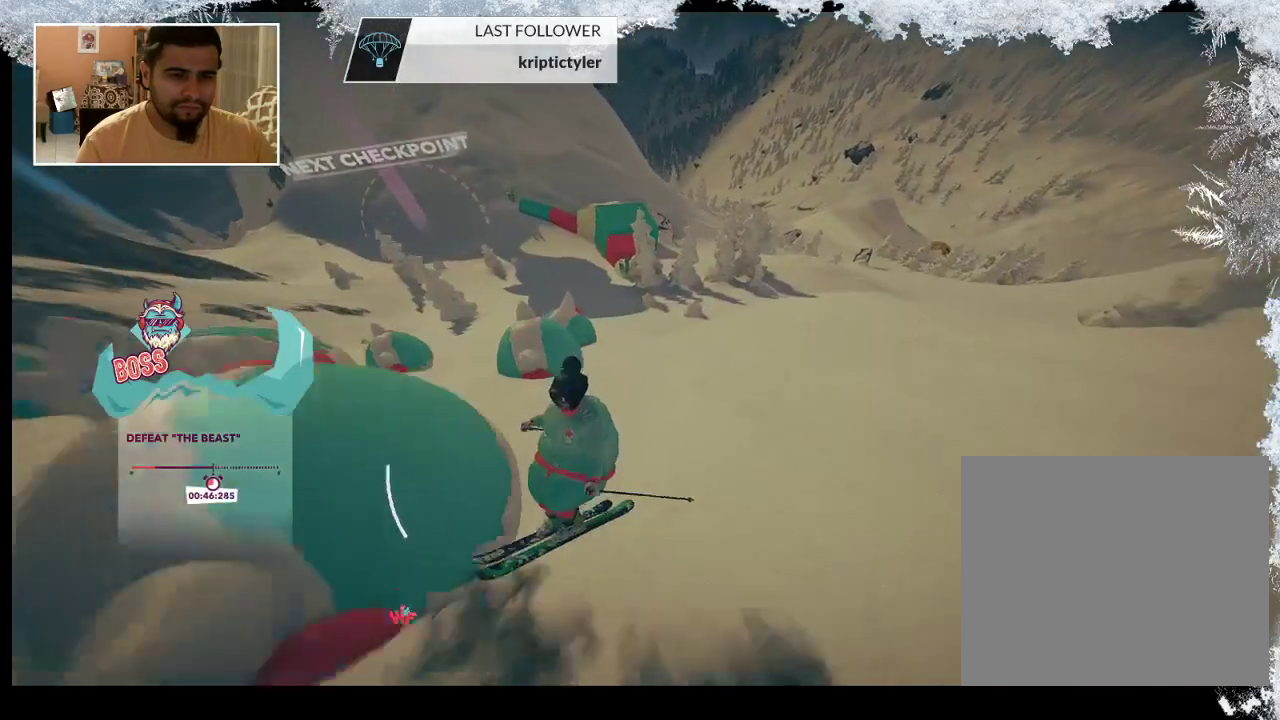
{"buttons": [], "left_stick": "left", "right_stick": "center", "events": [[333, "left_stick", "left"]]}
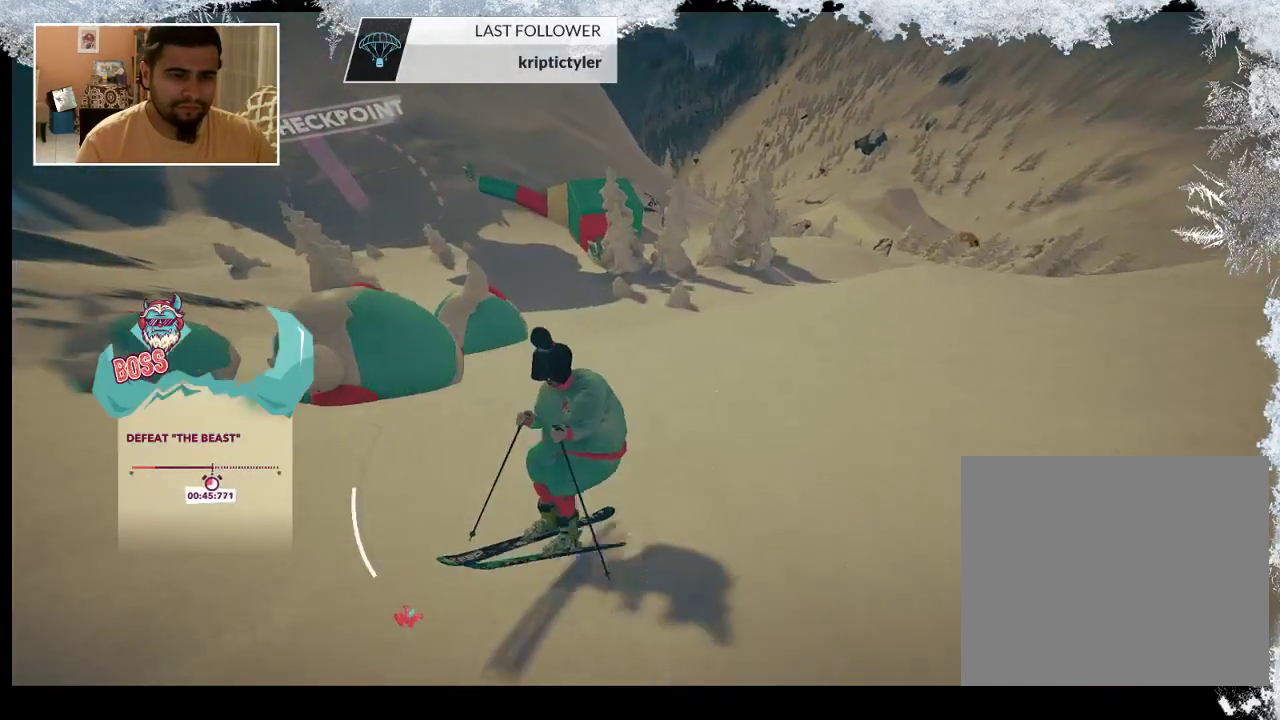
{"buttons": [], "left_stick": "left", "right_stick": "down-left", "events": [[233, "right_stick", "down-left"]]}
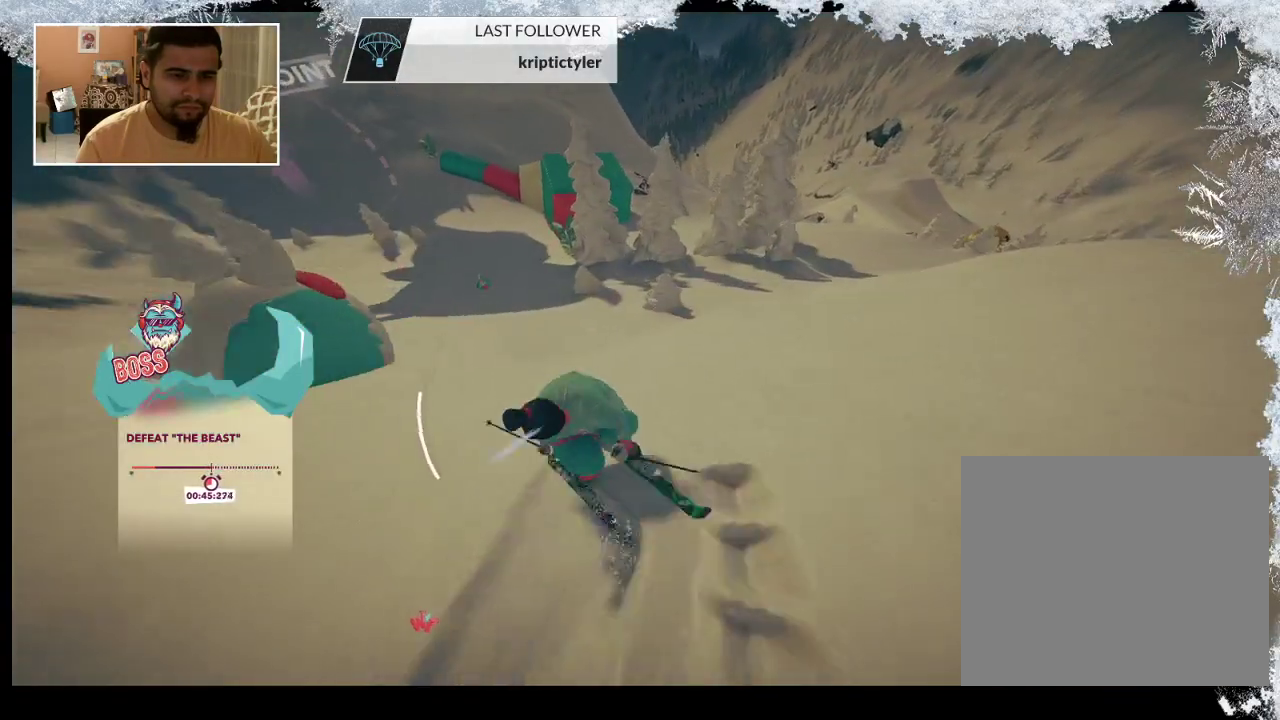
{"buttons": [], "left_stick": "left", "right_stick": "down-left", "events": []}
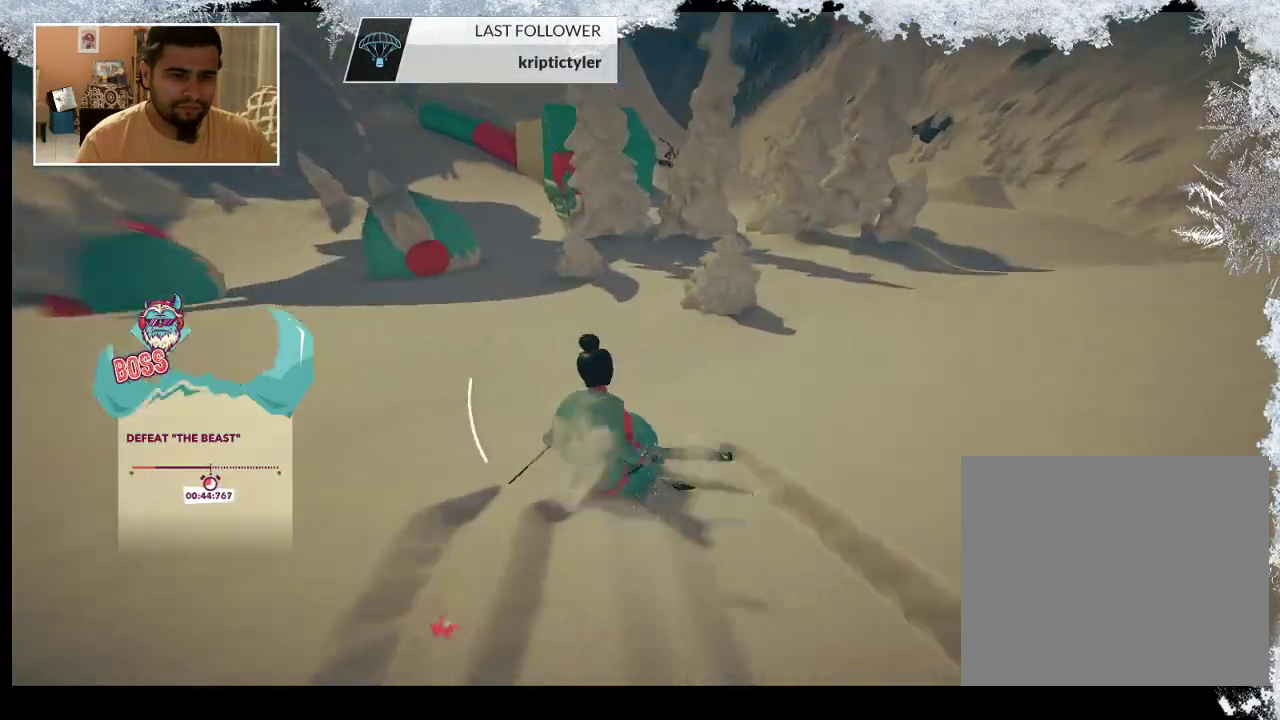
{"buttons": [], "left_stick": "center", "right_stick": "down-left", "events": [[200, "left_stick", "center"]]}
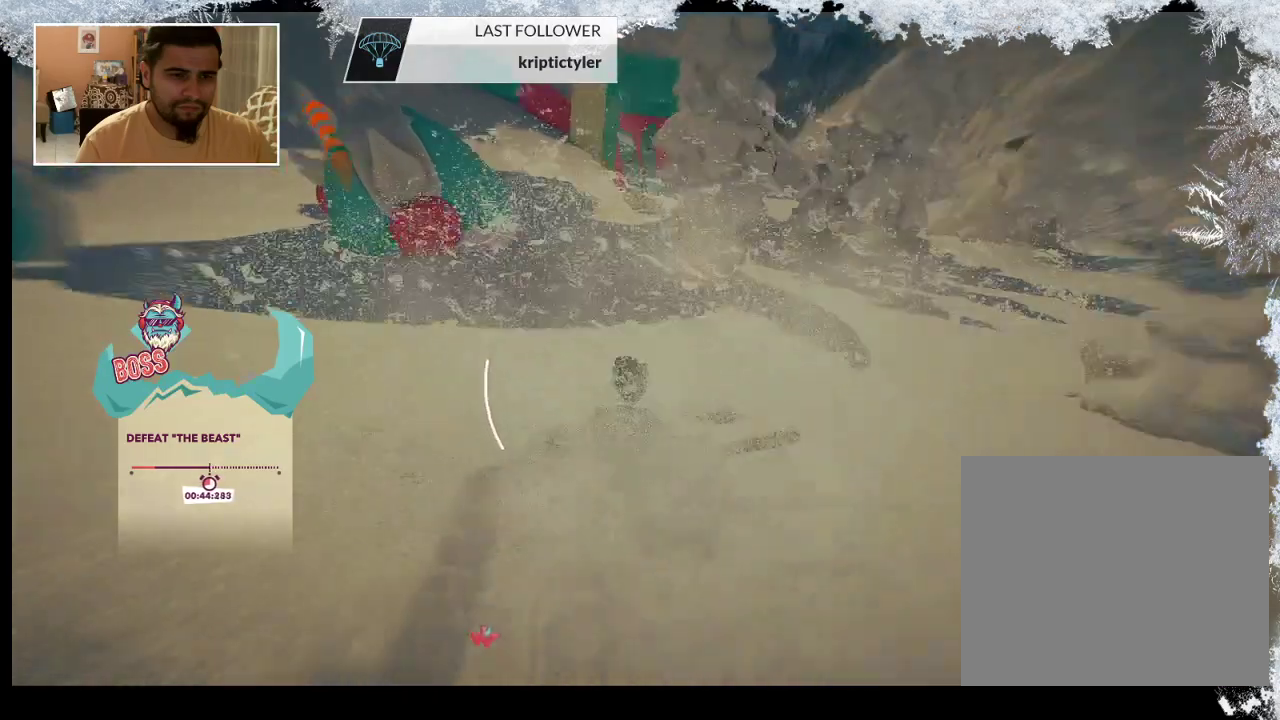
{"buttons": [], "left_stick": "center", "right_stick": "down-left", "events": []}
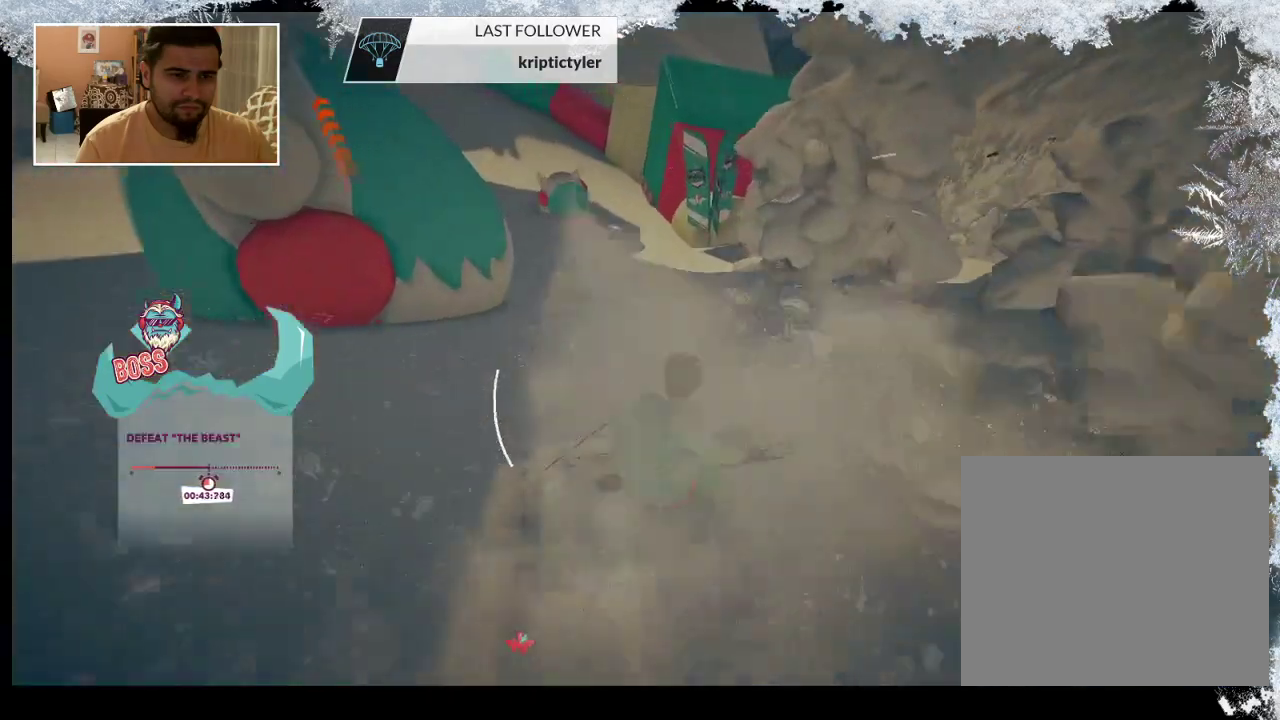
{"buttons": [], "left_stick": "left", "right_stick": "center", "events": [[133, "right_stick", "center"], [267, "left_stick", "left"]]}
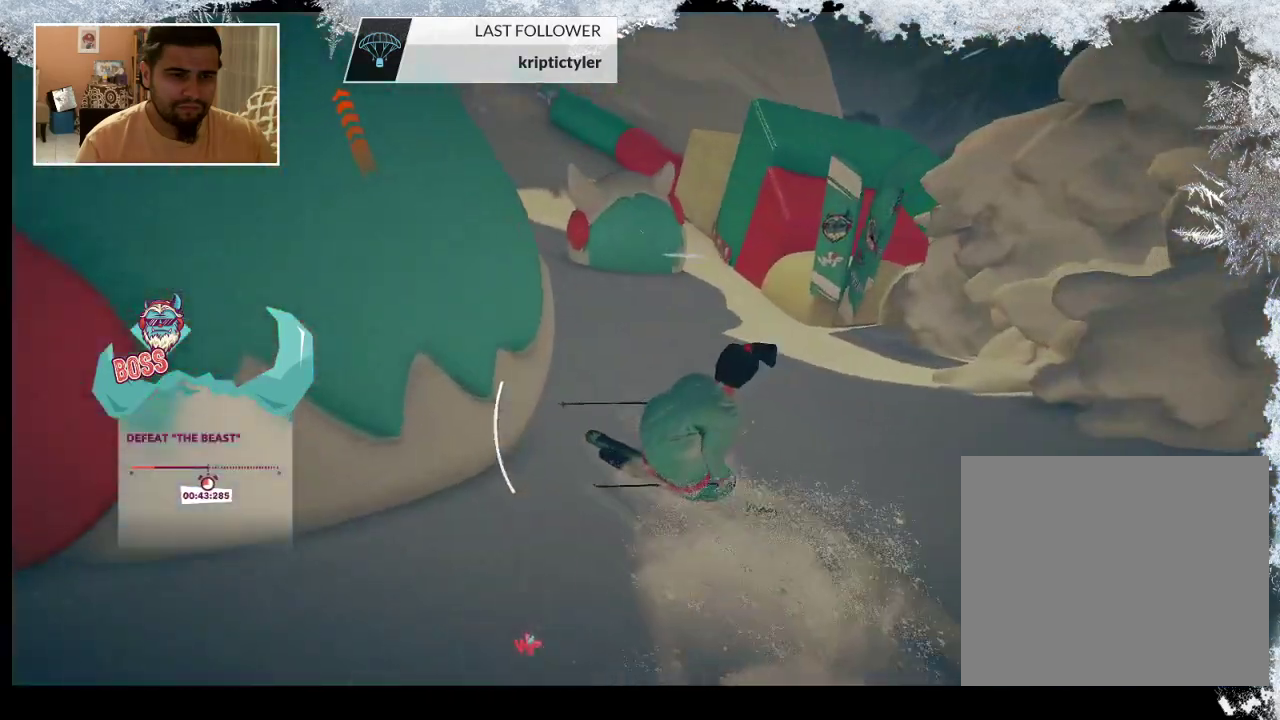
{"buttons": [], "left_stick": "right", "right_stick": "center", "events": [[67, "left_stick", "center"], [133, "left_stick", "right"]]}
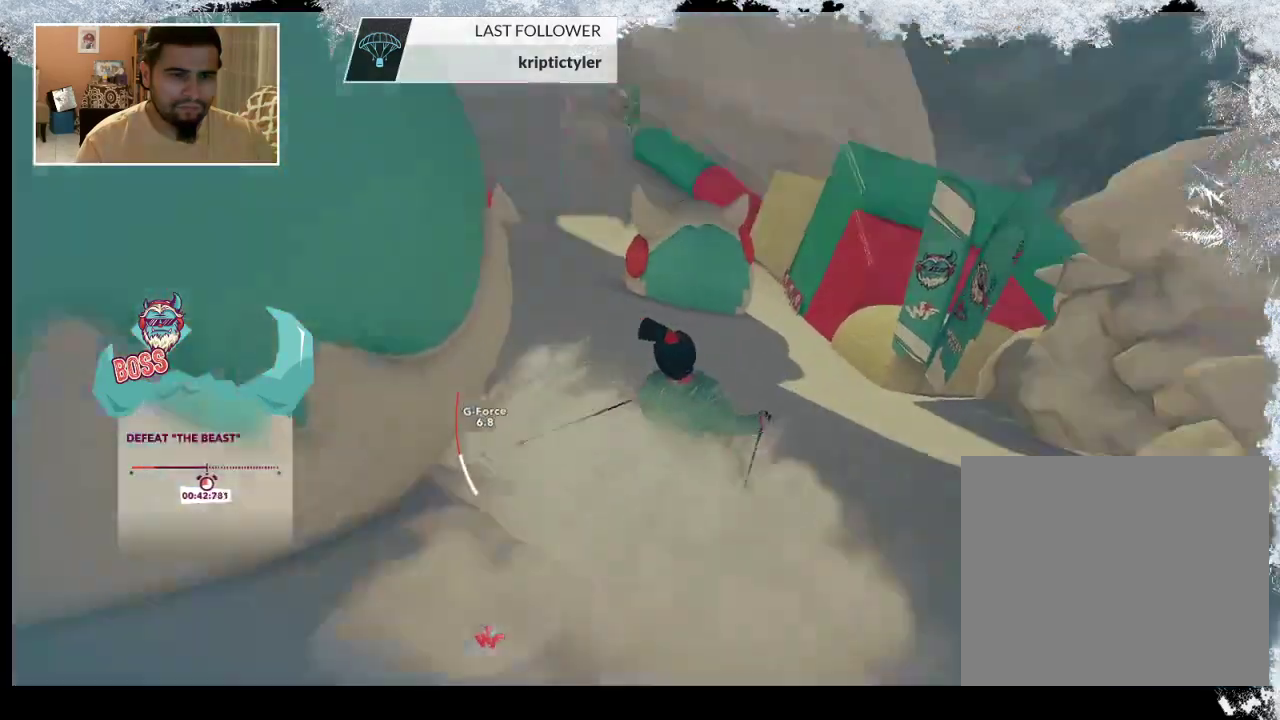
{"buttons": [], "left_stick": "left", "right_stick": "left", "events": [[33, "left_stick", "center"], [167, "left_stick", "left"], [333, "right_stick", "left"]]}